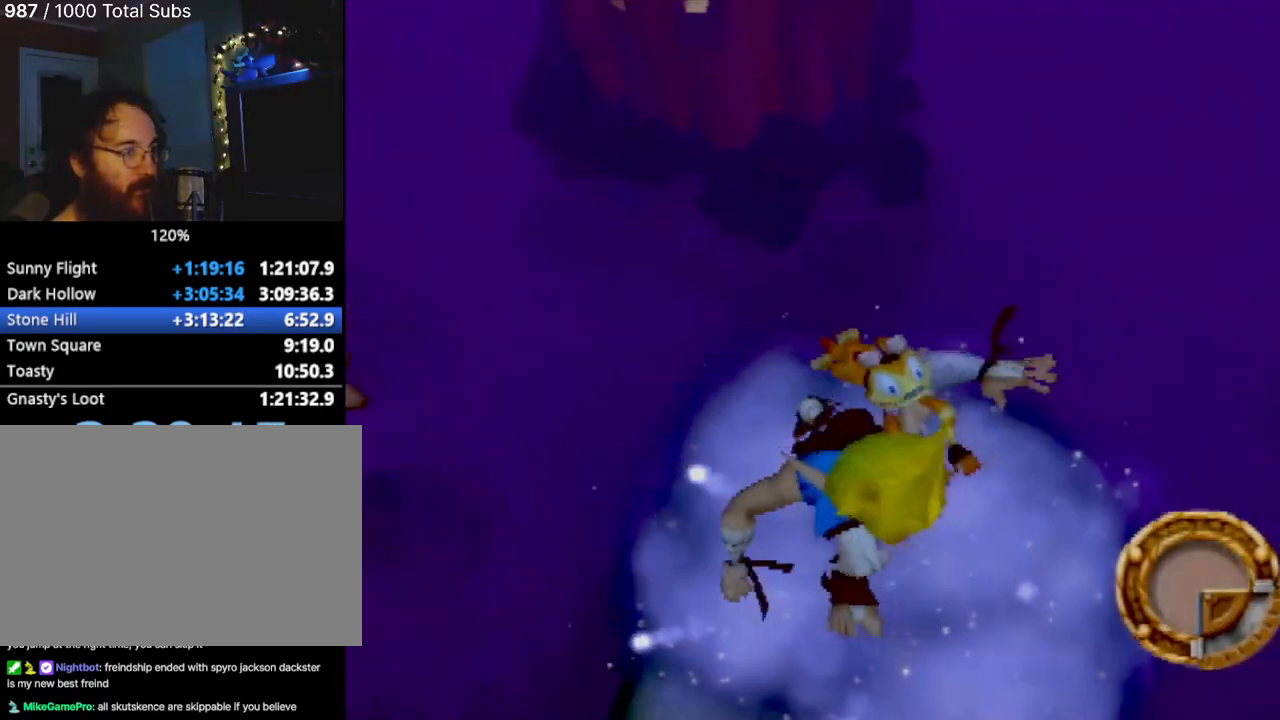
Gameplay with a controller (PlayStation layout); each line is a JSON object with the inputs held at the frame after it. "events" lists button and stick changes between this image and that frame as [ms after this image, input, new state], when the widget could be followed in between. Not read: L3 R3 right_stick.
{"buttons": ["CROSS"], "left_stick": "down-right", "events": []}
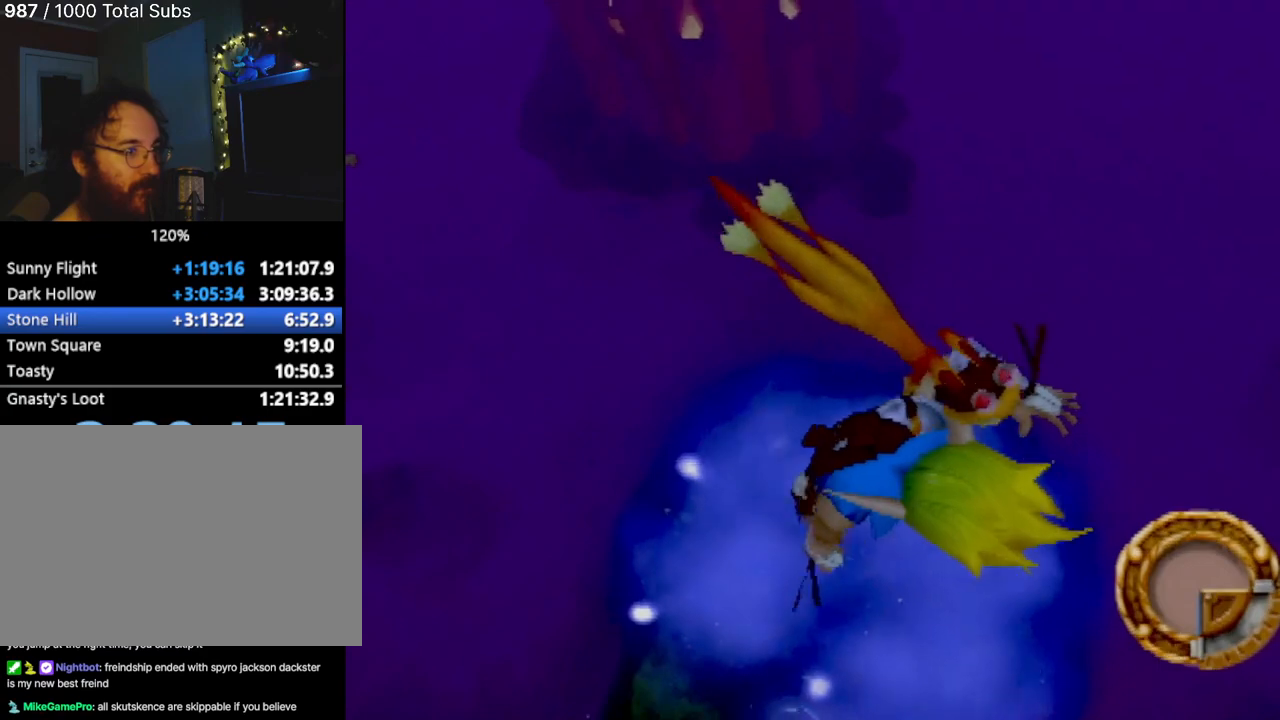
{"buttons": [], "left_stick": "center", "events": [[100, "CROSS", "up"], [100, "left_stick", "center"], [183, "left_stick", "up-left"], [317, "left_stick", "center"]]}
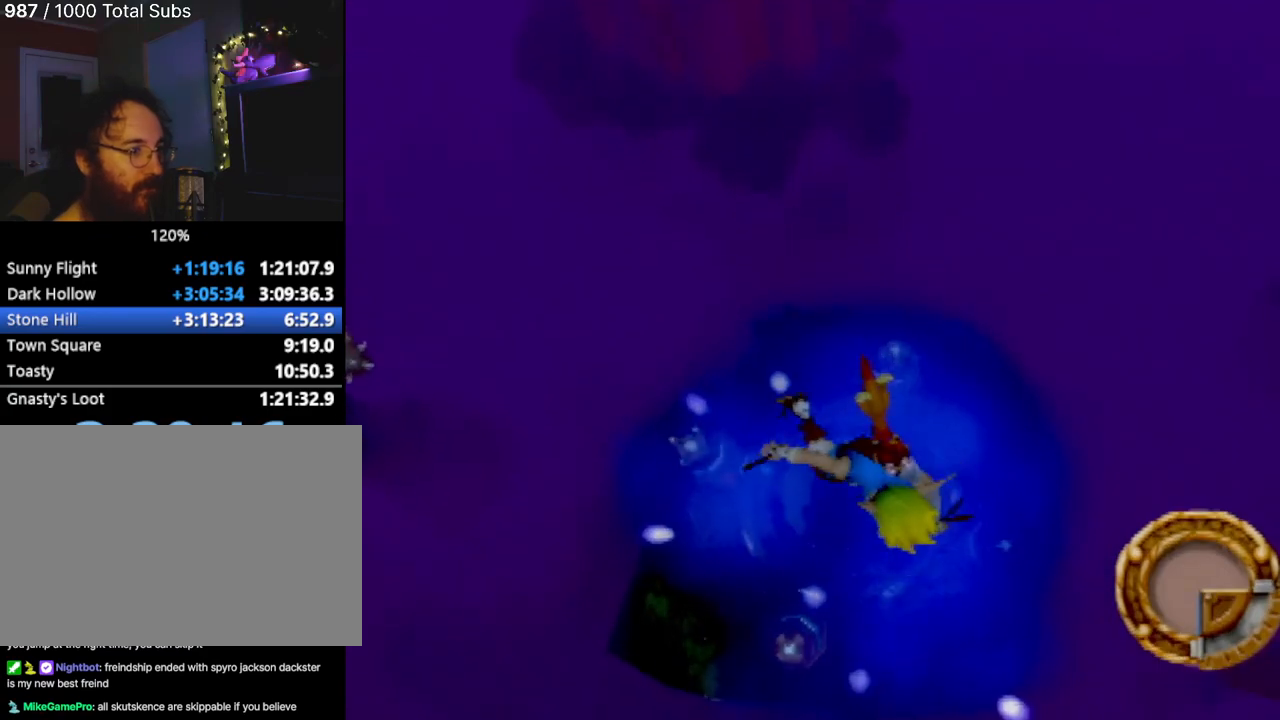
{"buttons": [], "left_stick": "up-left", "events": [[200, "left_stick", "up-left"]]}
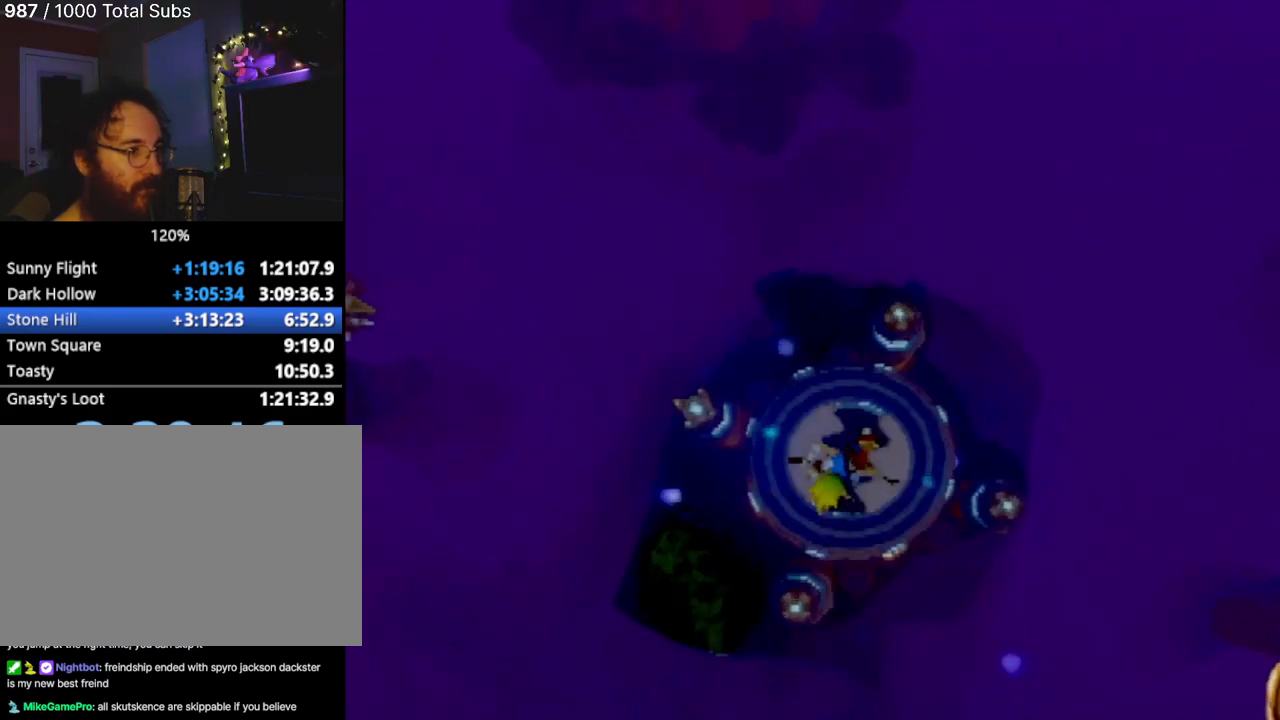
{"buttons": [], "left_stick": "center", "events": [[400, "left_stick", "center"]]}
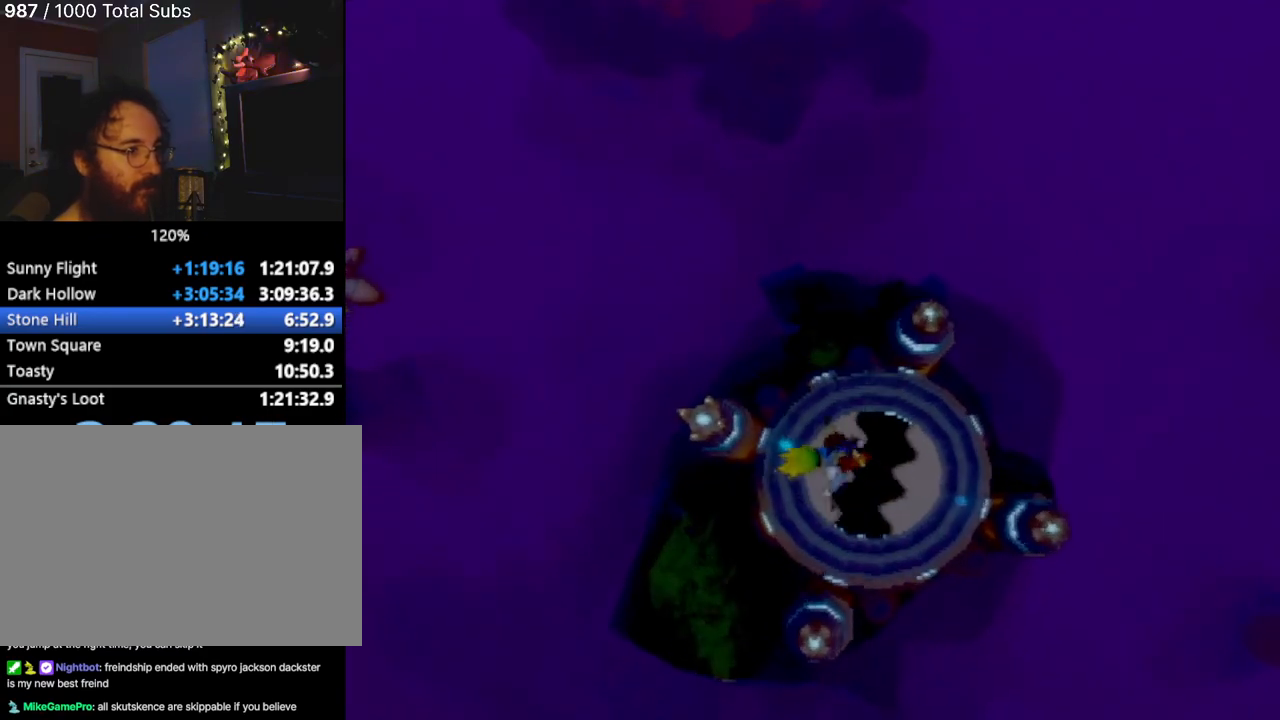
{"buttons": [], "left_stick": "center", "events": []}
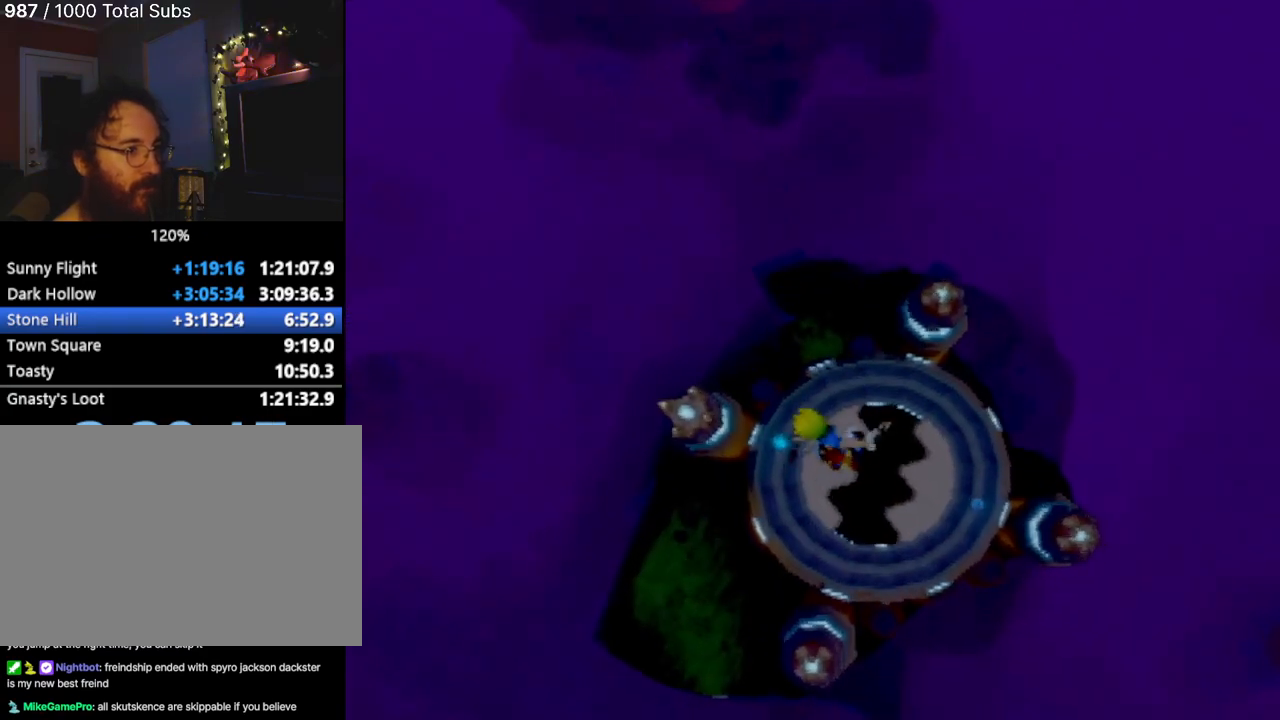
{"buttons": [], "left_stick": "up-left", "events": [[283, "left_stick", "up-left"]]}
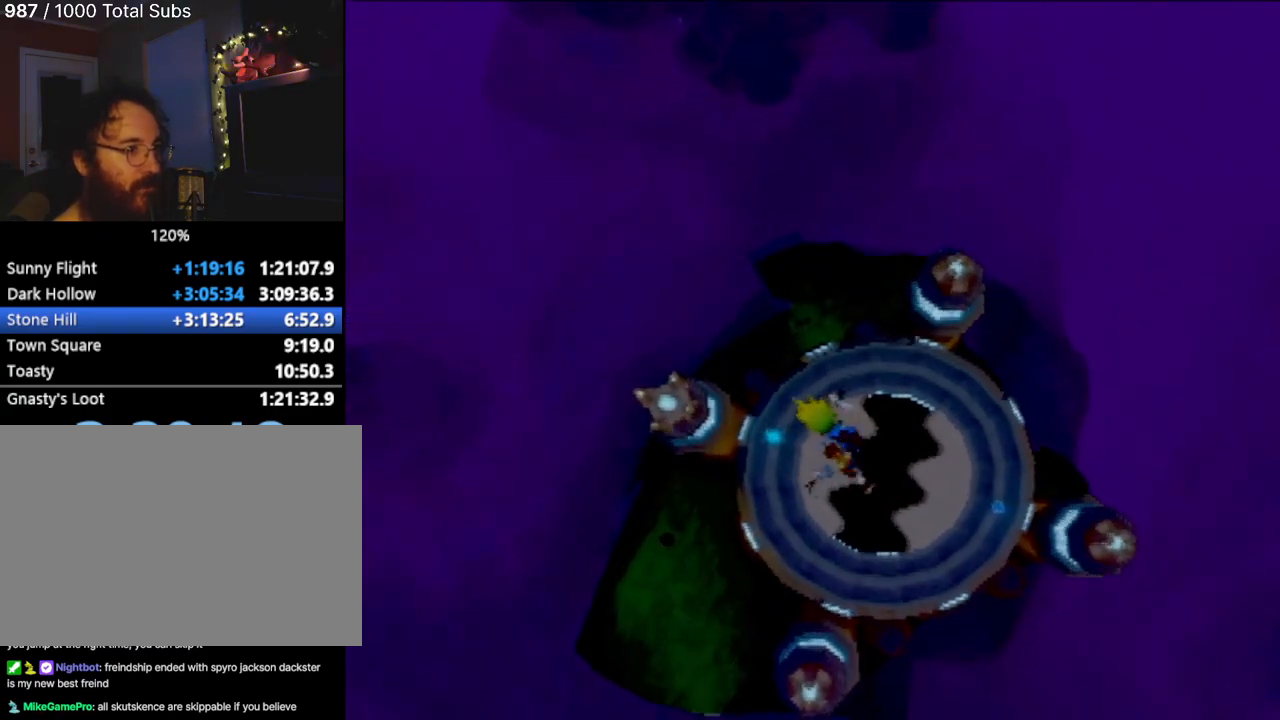
{"buttons": [], "left_stick": "center", "events": [[167, "left_stick", "center"]]}
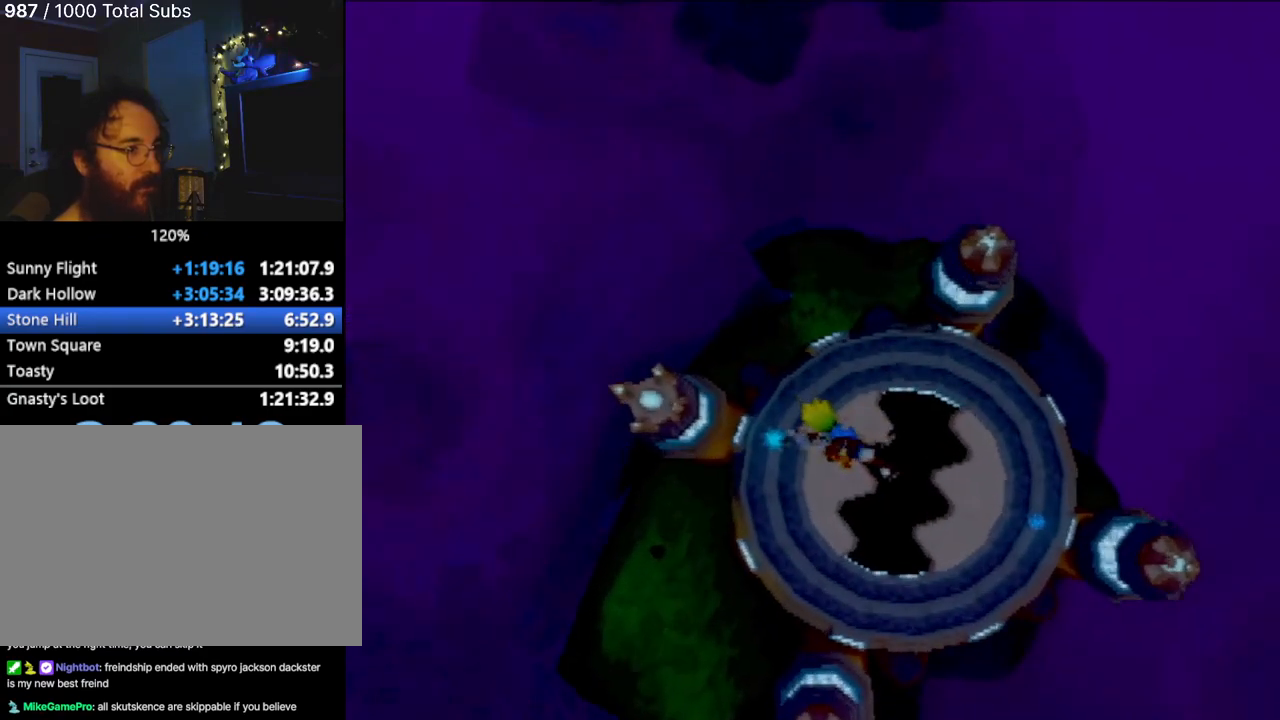
{"buttons": [], "left_stick": "center", "events": []}
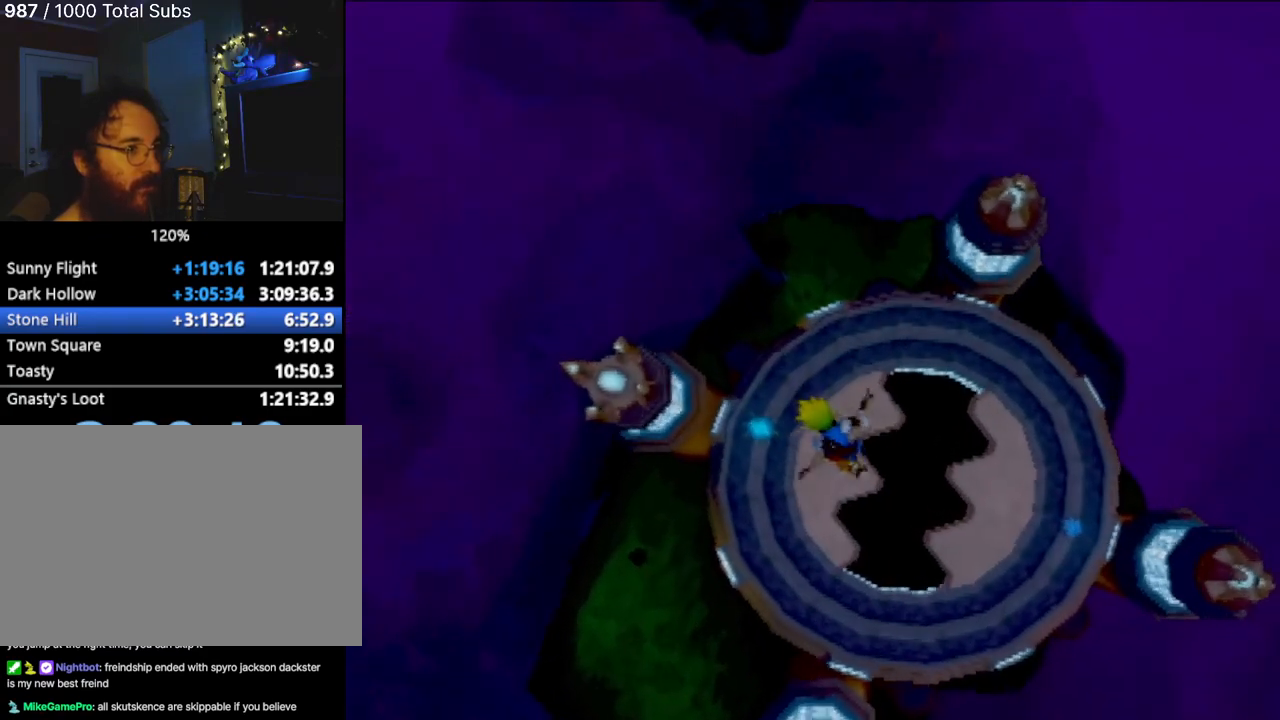
{"buttons": [], "left_stick": "up", "events": [[351, "left_stick", "up"]]}
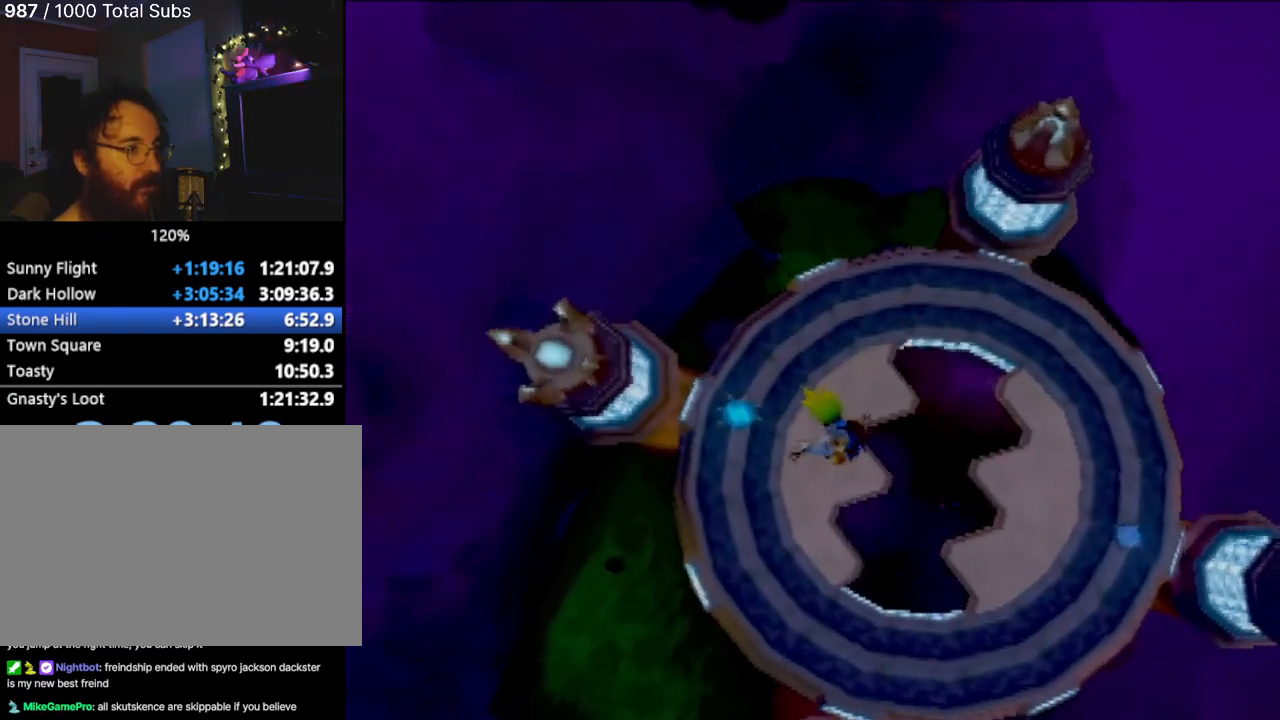
{"buttons": [], "left_stick": "center", "events": [[484, "left_stick", "center"]]}
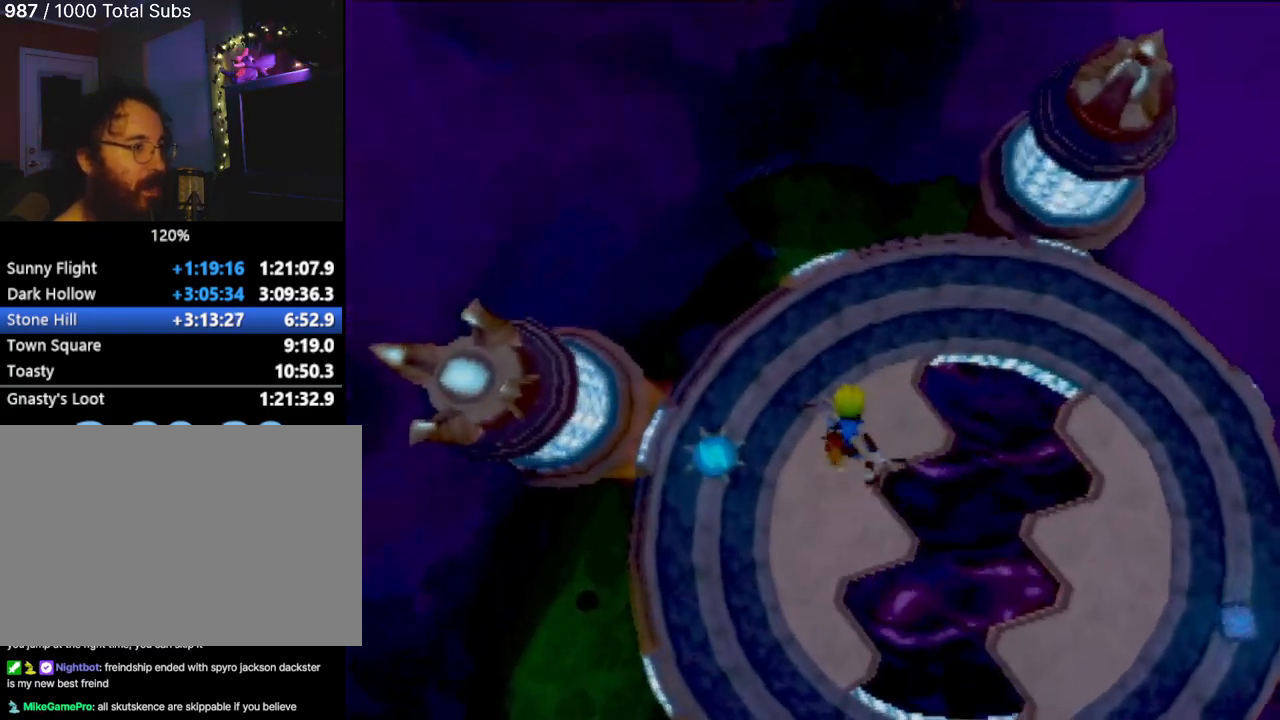
{"buttons": [], "left_stick": "center", "events": [[184, "left_stick", "right"], [301, "left_stick", "up-right"], [484, "left_stick", "center"]]}
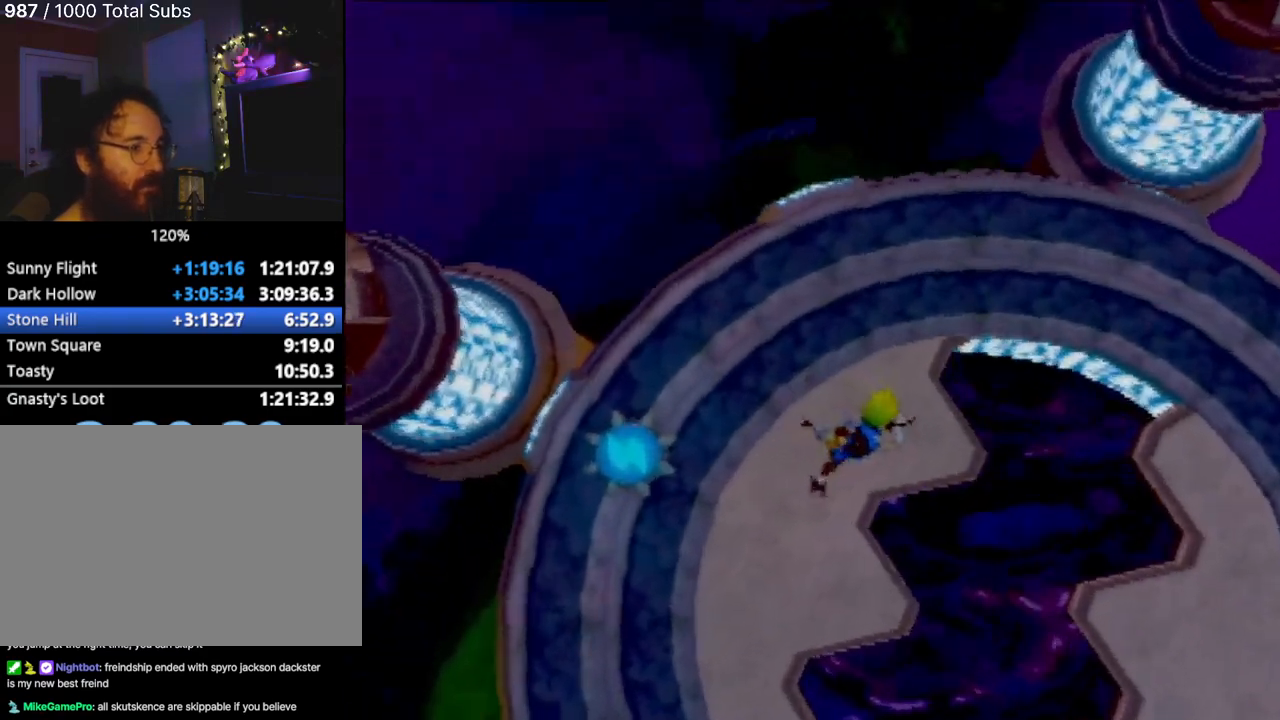
{"buttons": [], "left_stick": "right", "events": [[250, "left_stick", "up-right"], [450, "left_stick", "right"]]}
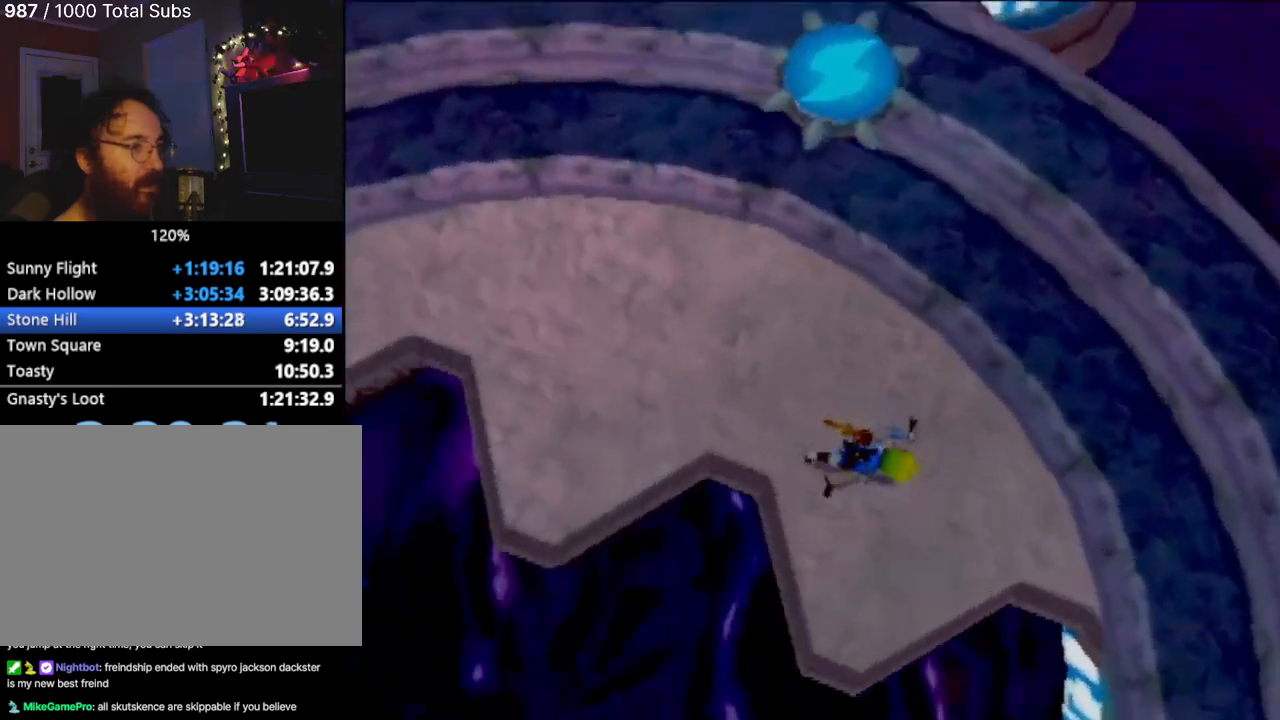
{"buttons": [], "left_stick": "center", "events": [[101, "left_stick", "center"]]}
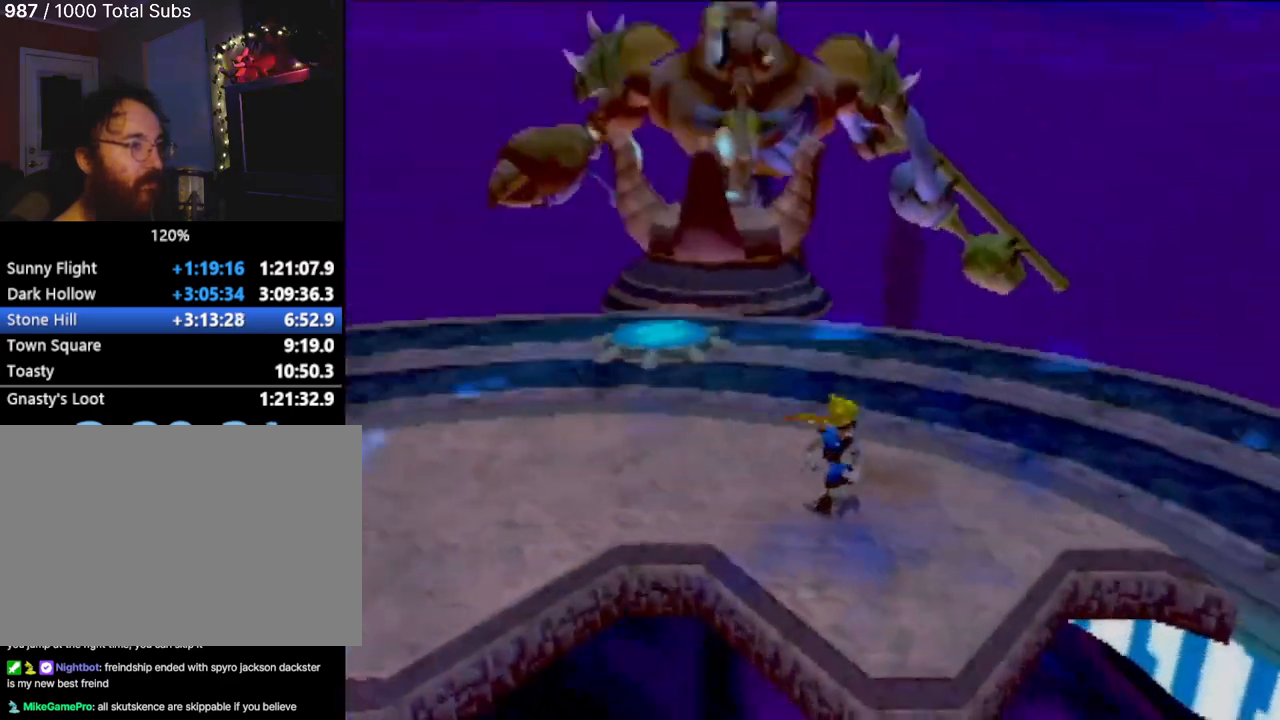
{"buttons": [], "left_stick": "down-left", "events": [[350, "left_stick", "down-left"]]}
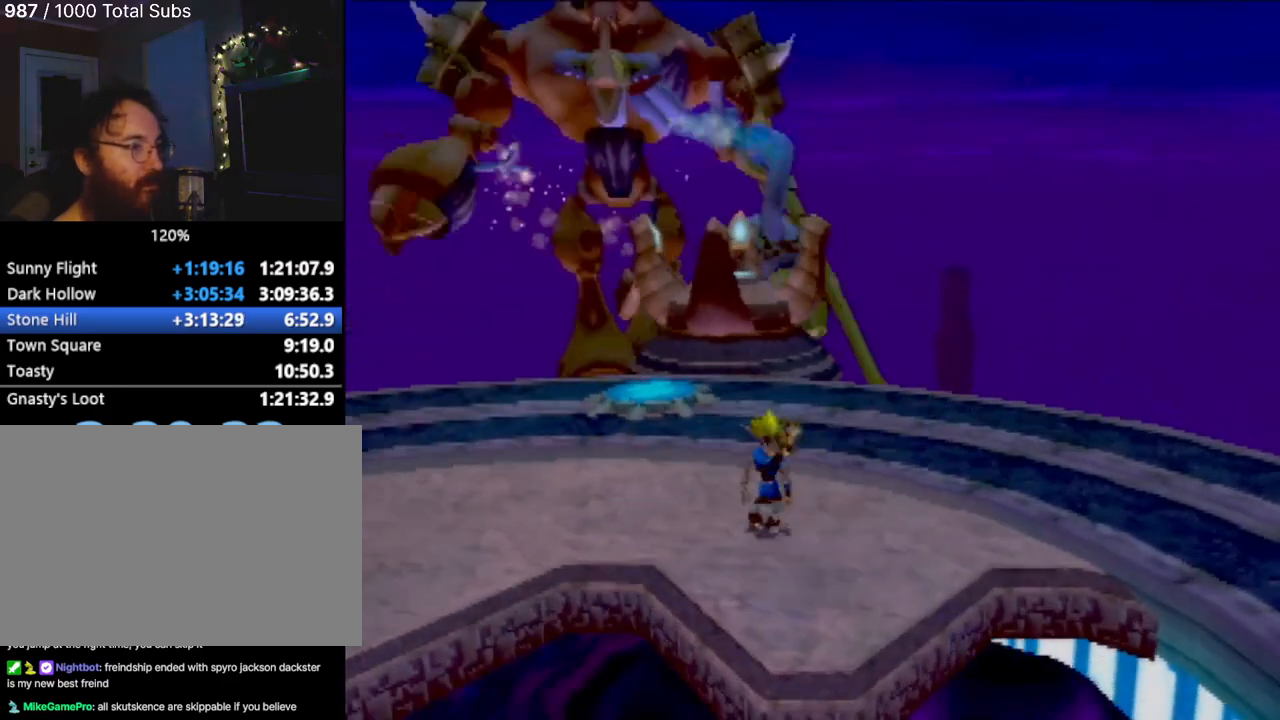
{"buttons": [], "left_stick": "right", "events": [[67, "left_stick", "down-right"], [234, "left_stick", "center"], [468, "left_stick", "right"]]}
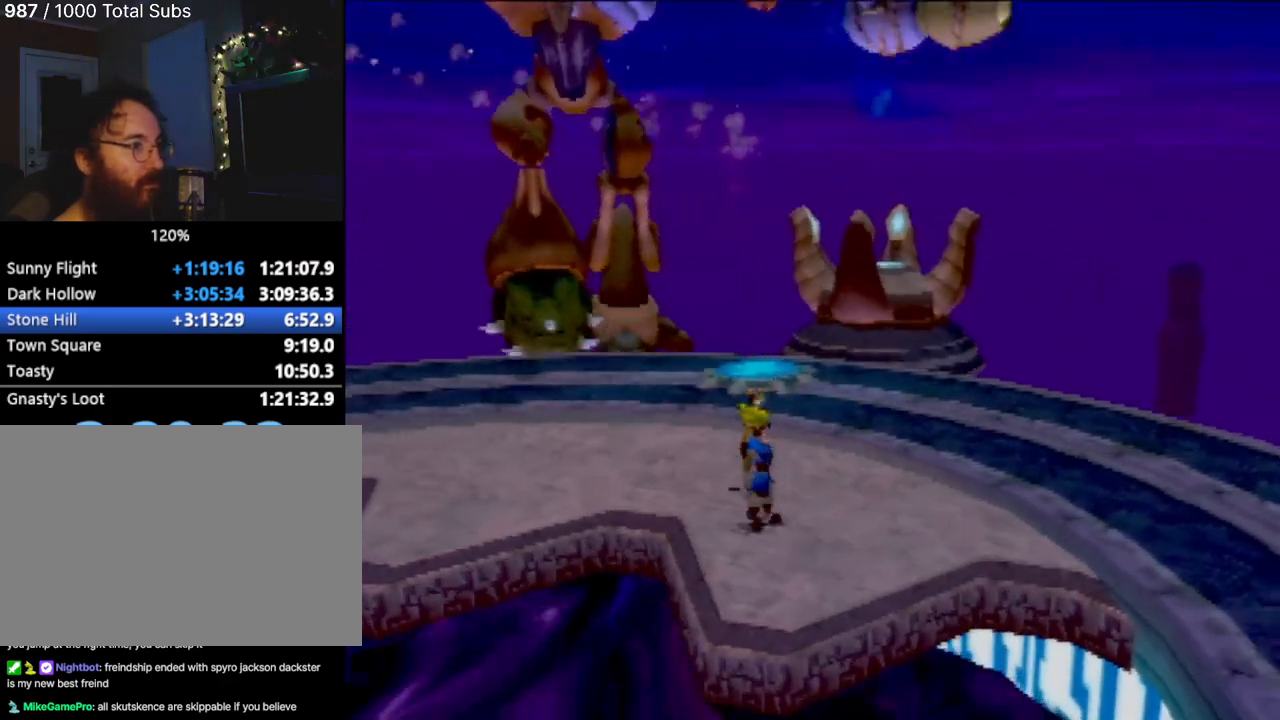
{"buttons": [], "left_stick": "up-right", "events": [[200, "left_stick", "down"], [384, "left_stick", "center"], [484, "left_stick", "up-right"]]}
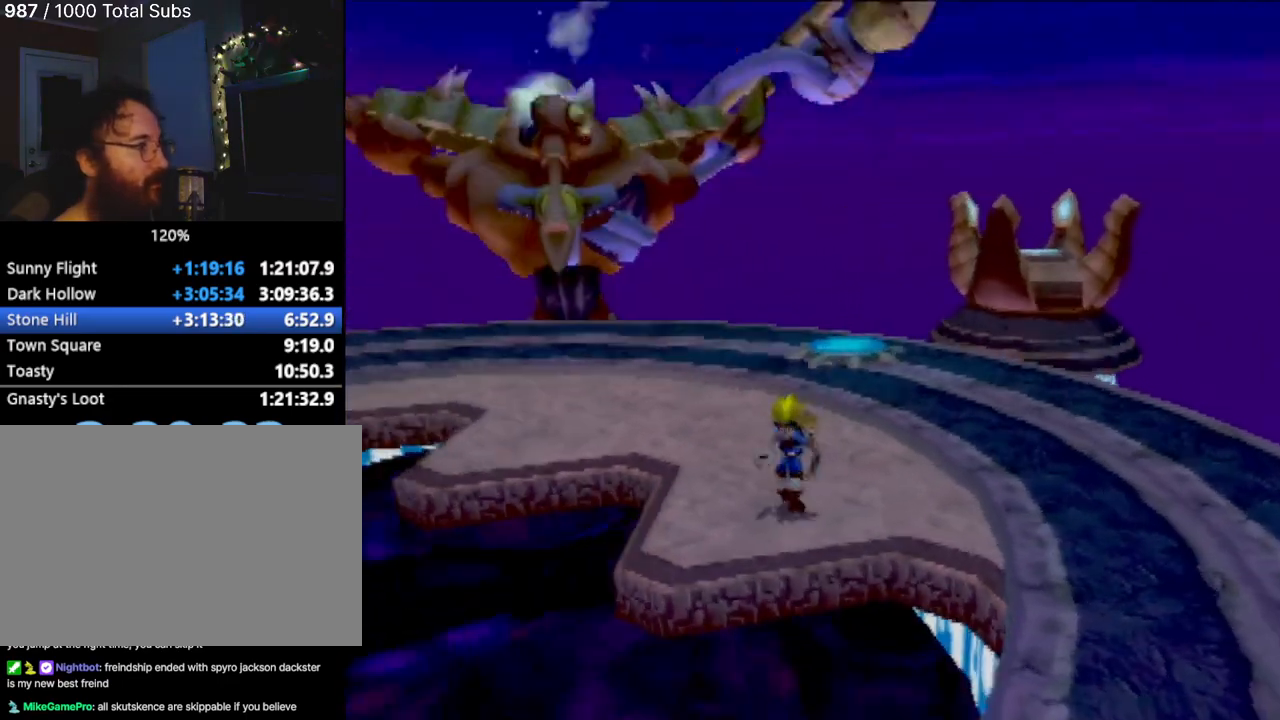
{"buttons": [], "left_stick": "center", "events": [[201, "left_stick", "up"], [334, "left_stick", "center"]]}
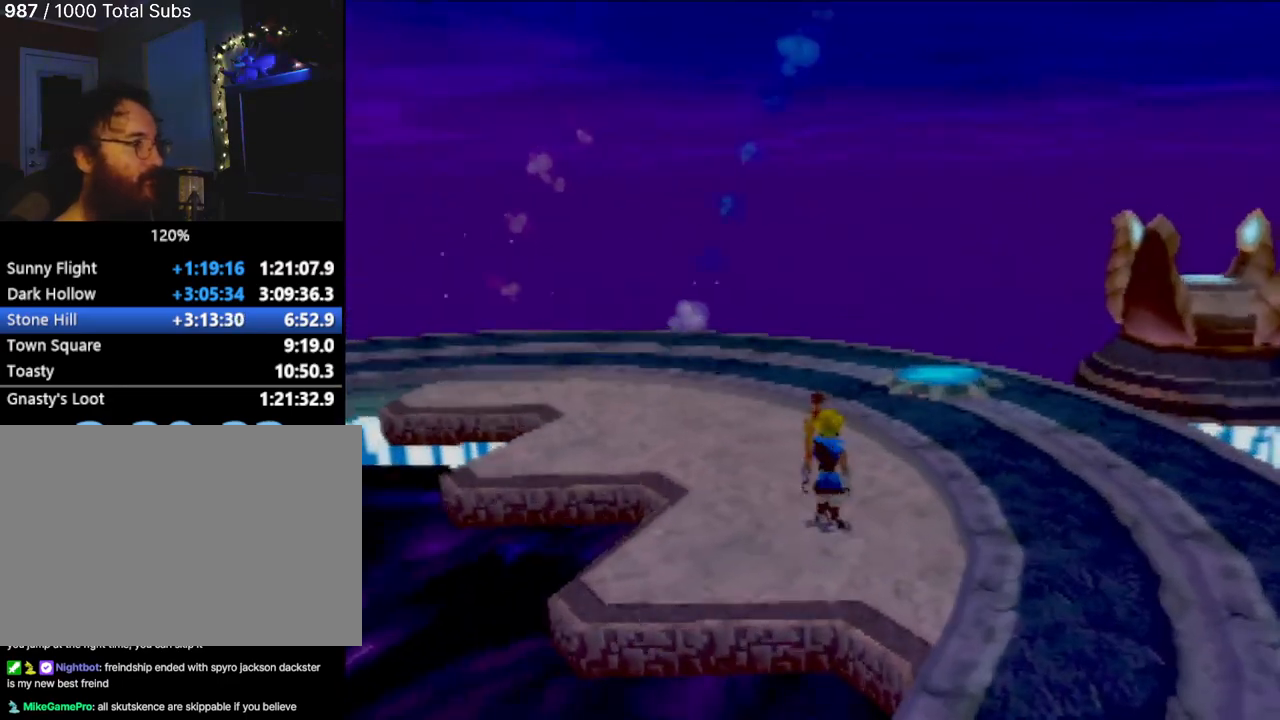
{"buttons": [], "left_stick": "up-right", "events": [[117, "left_stick", "left"], [267, "left_stick", "down"], [484, "left_stick", "up-right"]]}
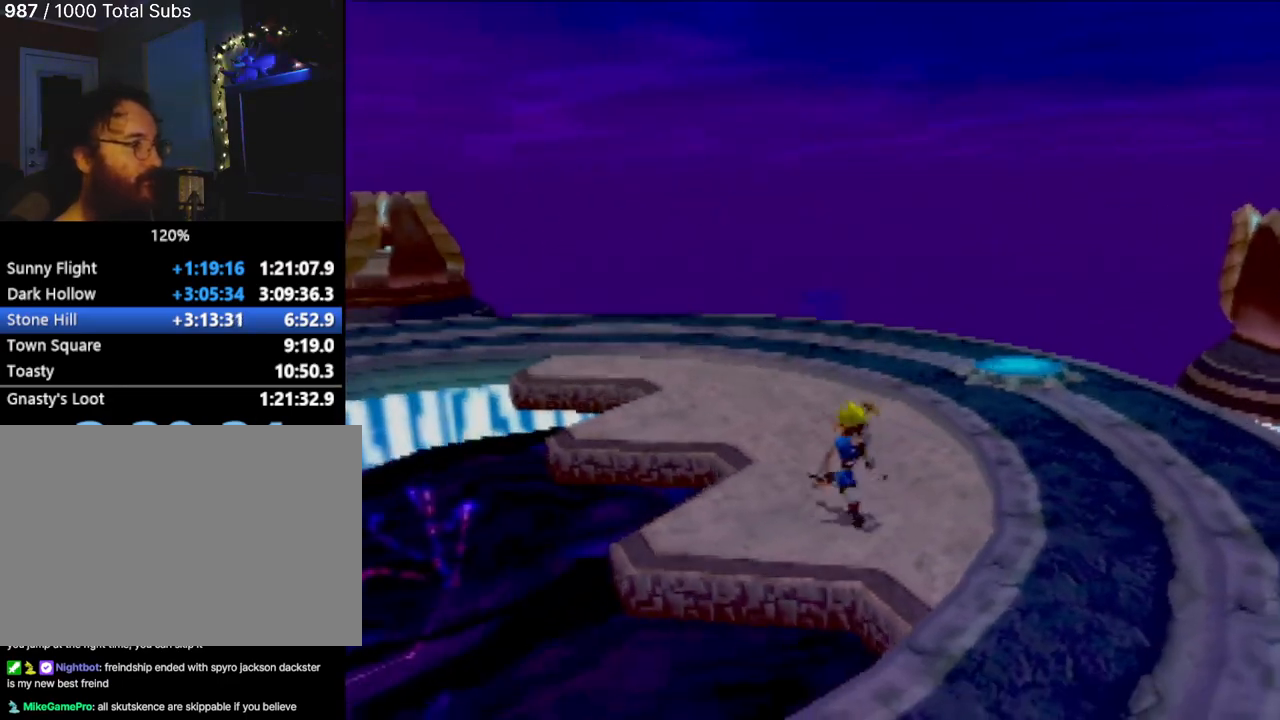
{"buttons": [], "left_stick": "center", "events": [[34, "left_stick", "up"], [100, "left_stick", "up-left"], [217, "left_stick", "center"]]}
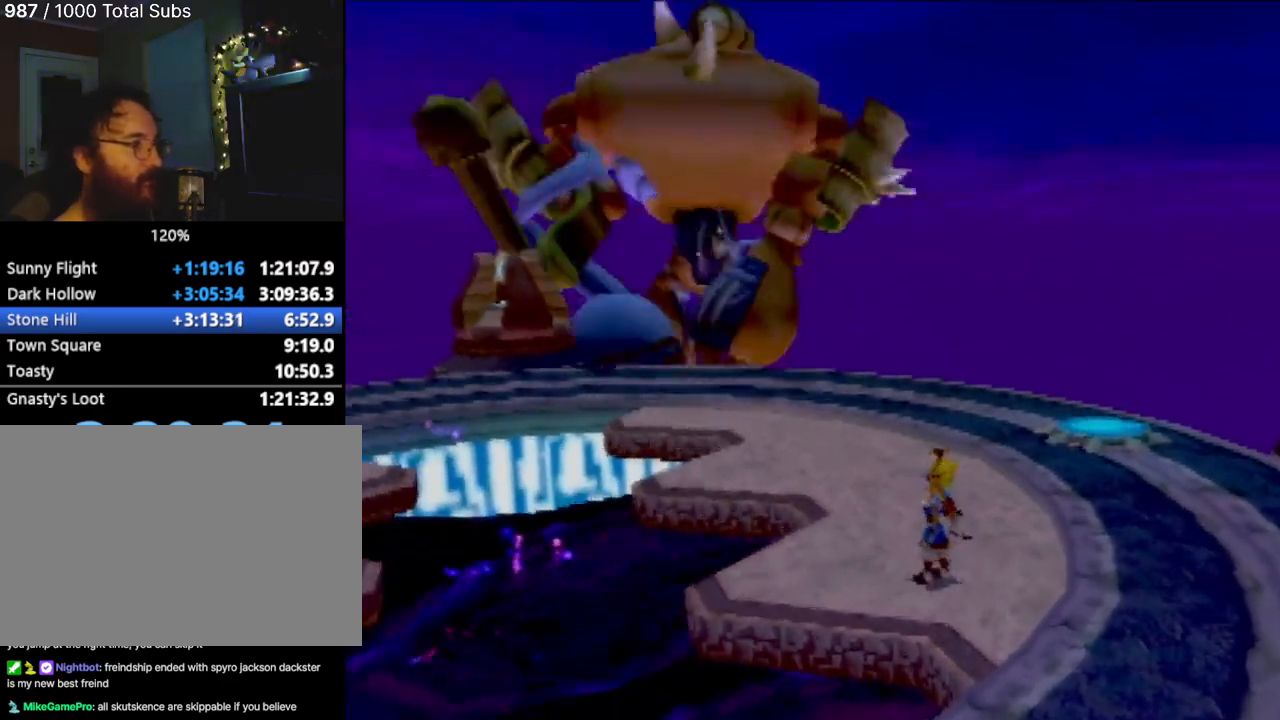
{"buttons": [], "left_stick": "center", "events": []}
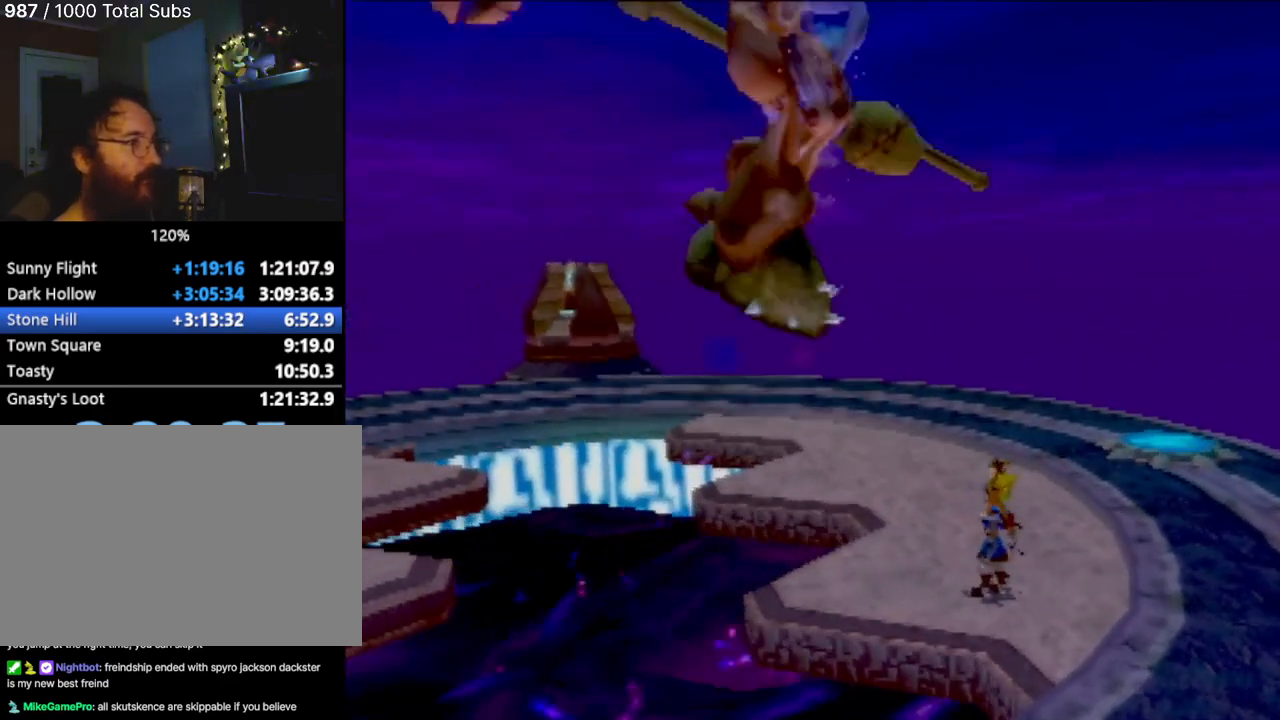
{"buttons": [], "left_stick": "up-right", "events": [[401, "left_stick", "up-right"]]}
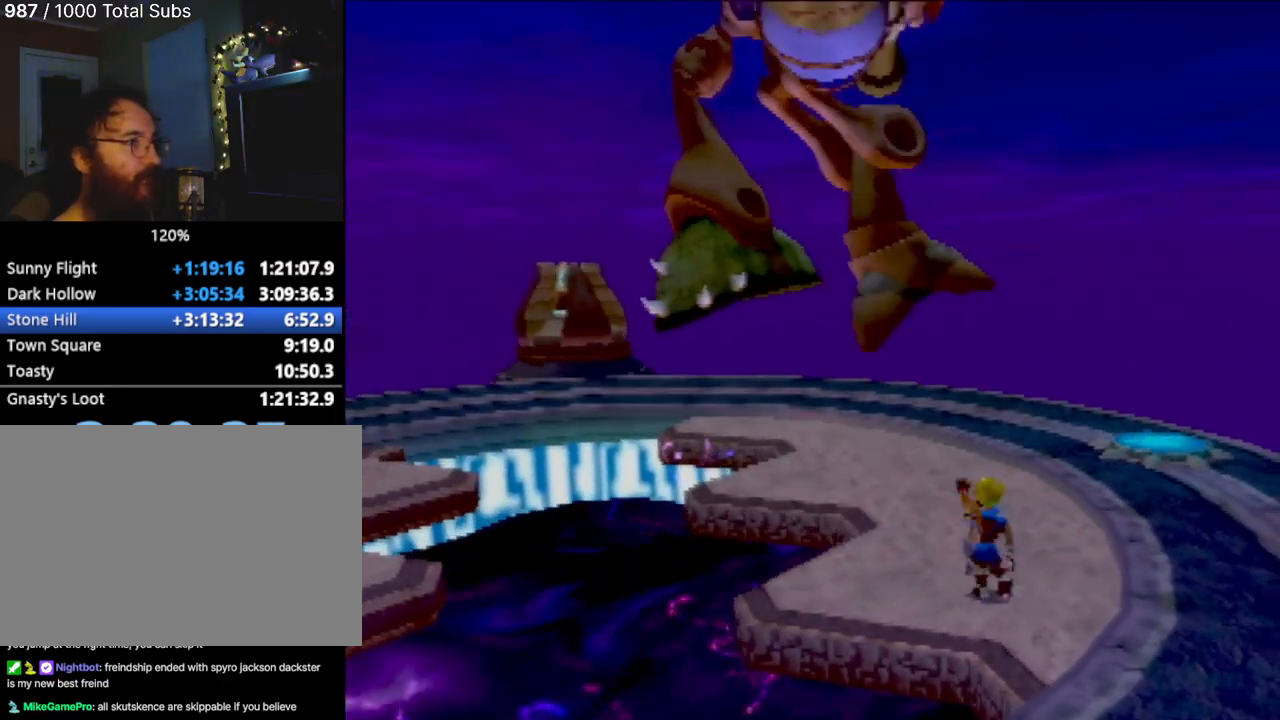
{"buttons": [], "left_stick": "center", "events": [[200, "left_stick", "center"]]}
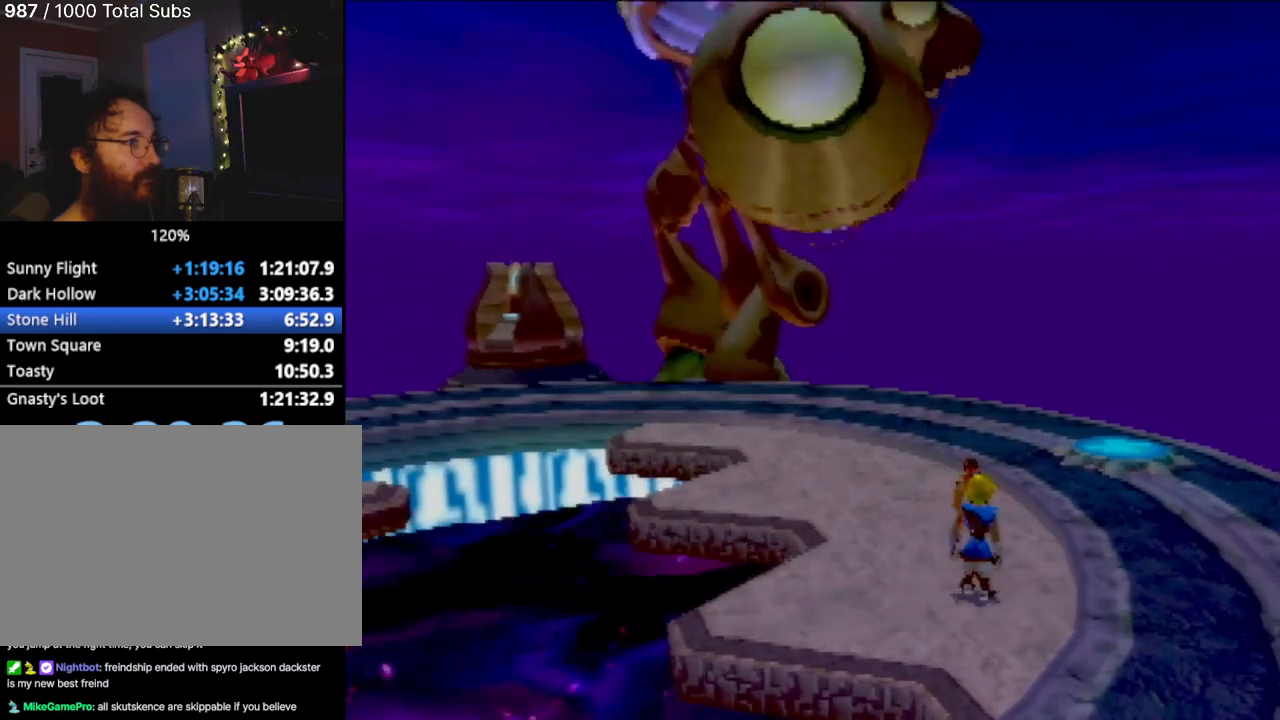
{"buttons": [], "left_stick": "right", "events": [[134, "left_stick", "right"]]}
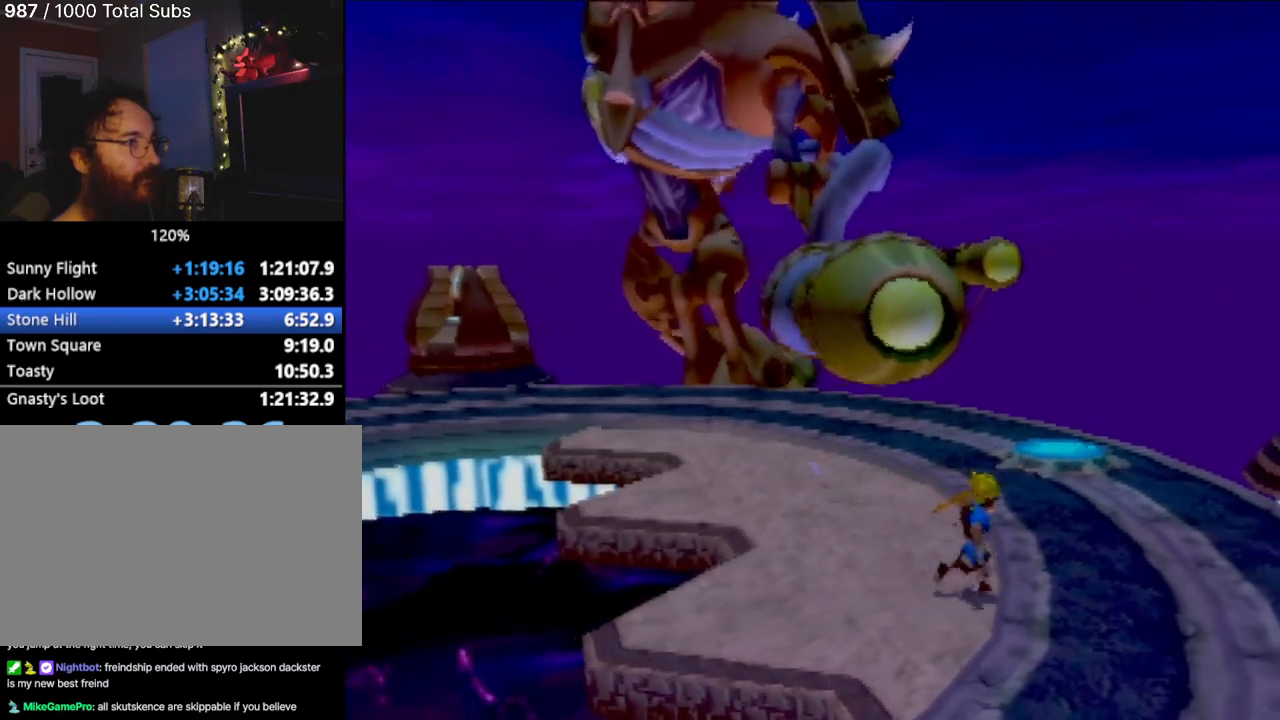
{"buttons": [], "left_stick": "down", "events": [[67, "left_stick", "down-right"], [417, "left_stick", "down"]]}
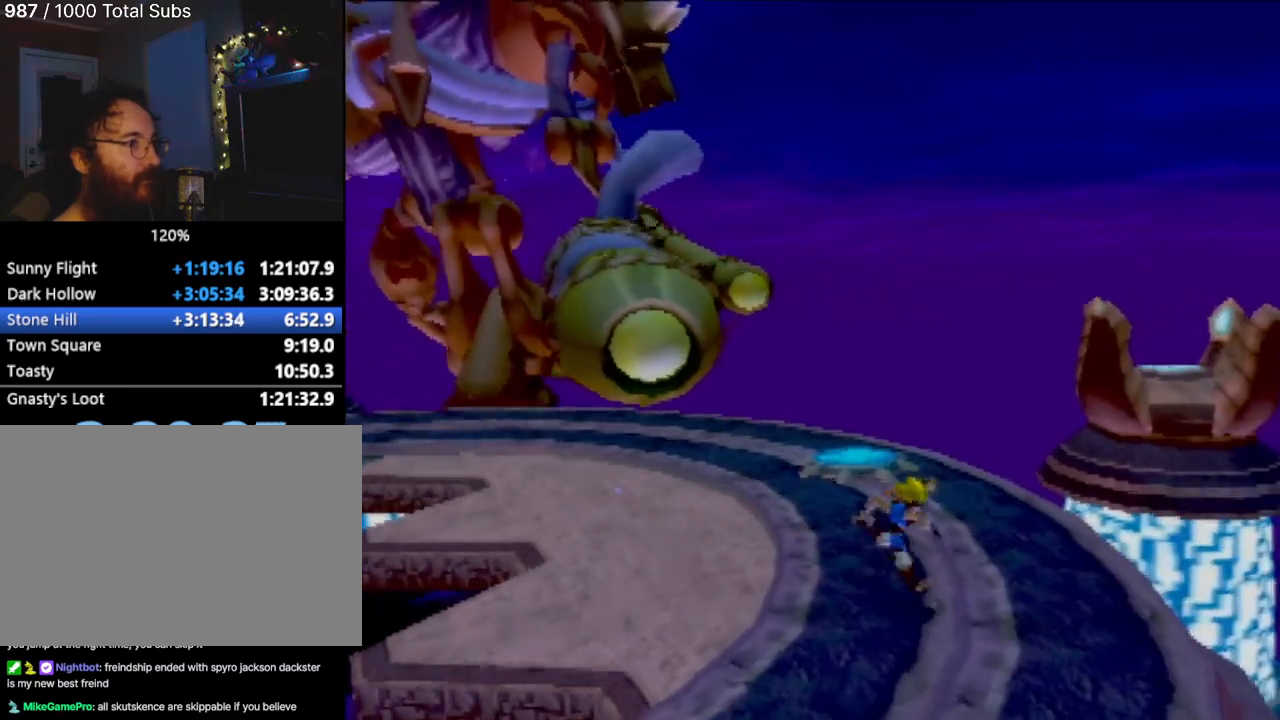
{"buttons": [], "left_stick": "down", "events": []}
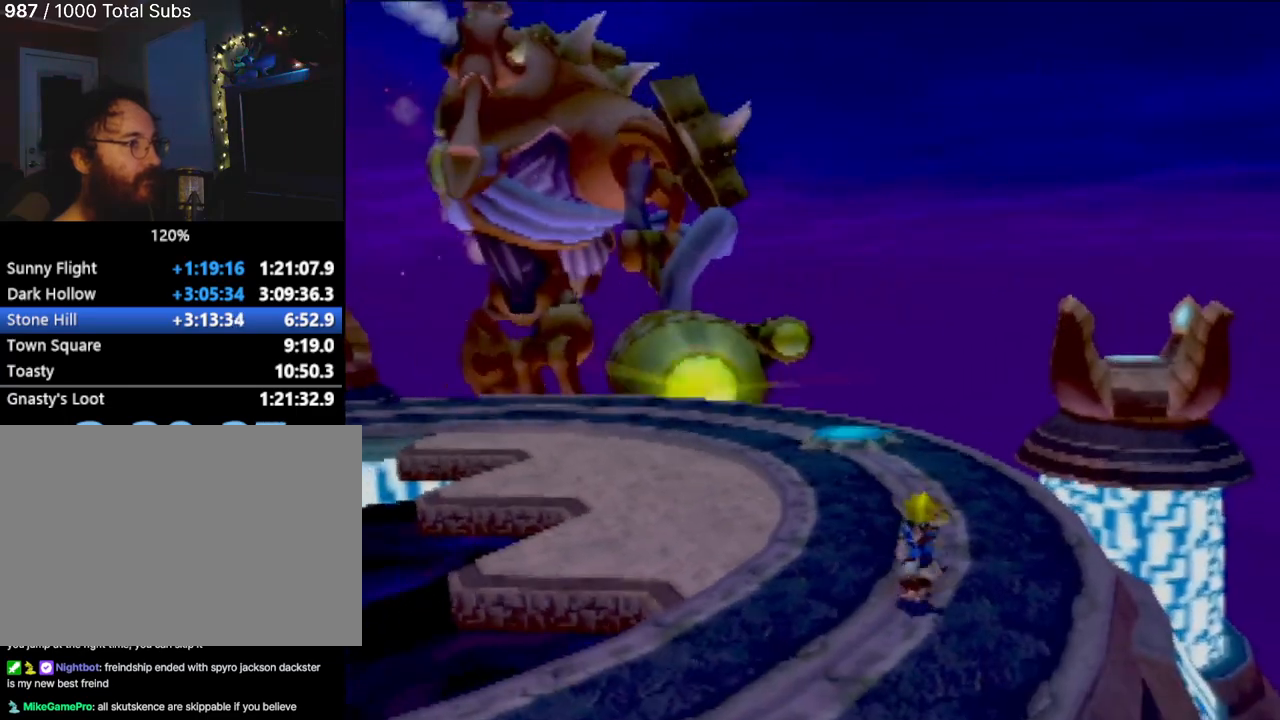
{"buttons": [], "left_stick": "center", "events": [[500, "left_stick", "center"]]}
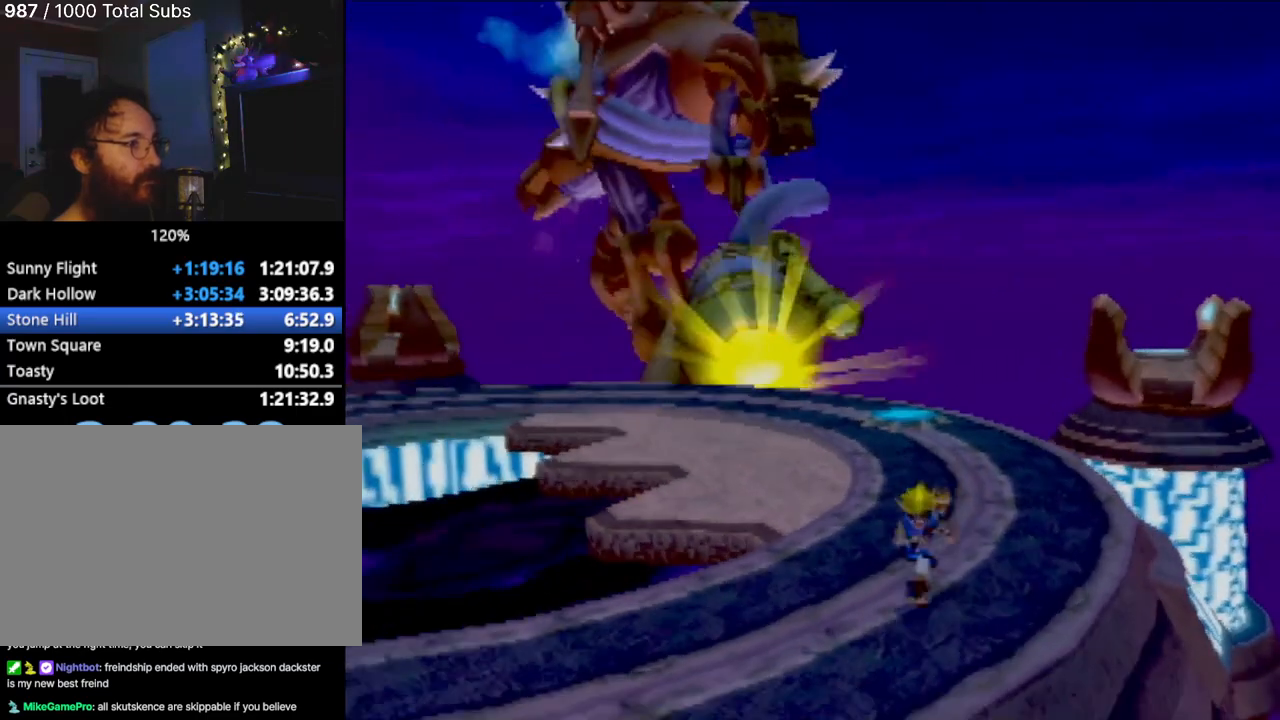
{"buttons": [], "left_stick": "down-left", "events": [[84, "left_stick", "down-left"], [301, "left_stick", "center"], [417, "left_stick", "left"], [468, "left_stick", "down-left"]]}
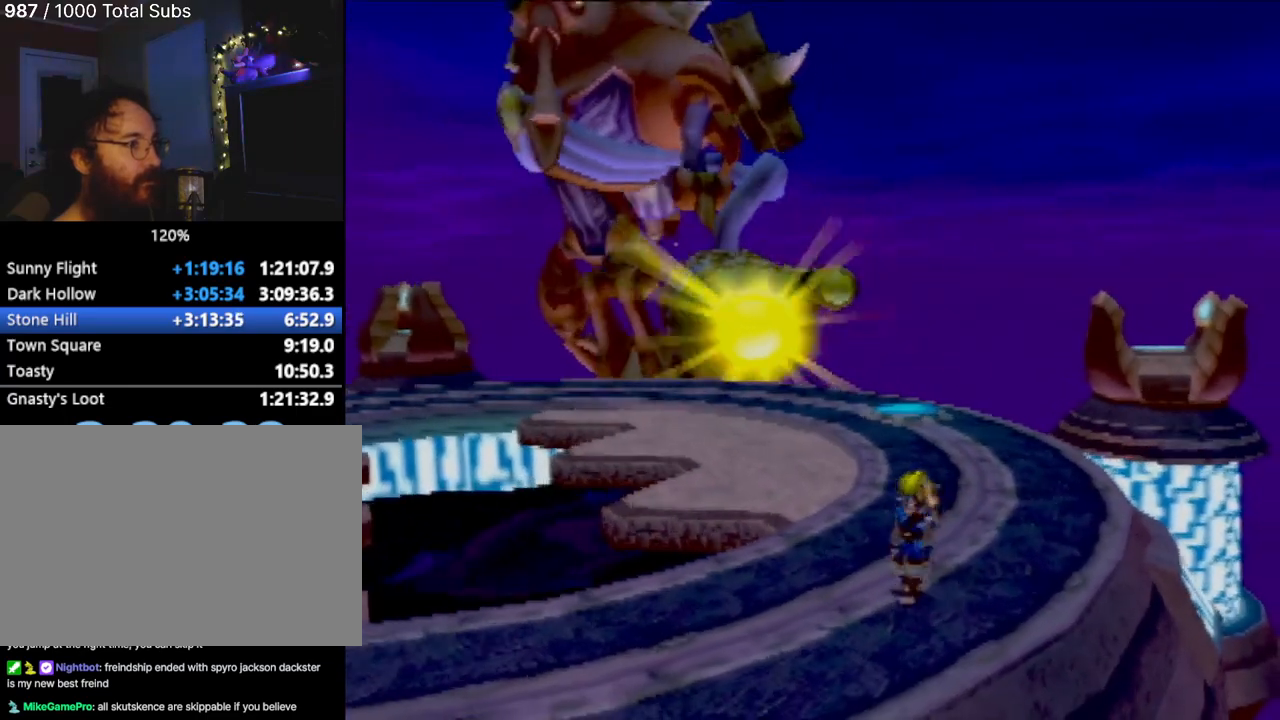
{"buttons": [], "left_stick": "down-left", "events": []}
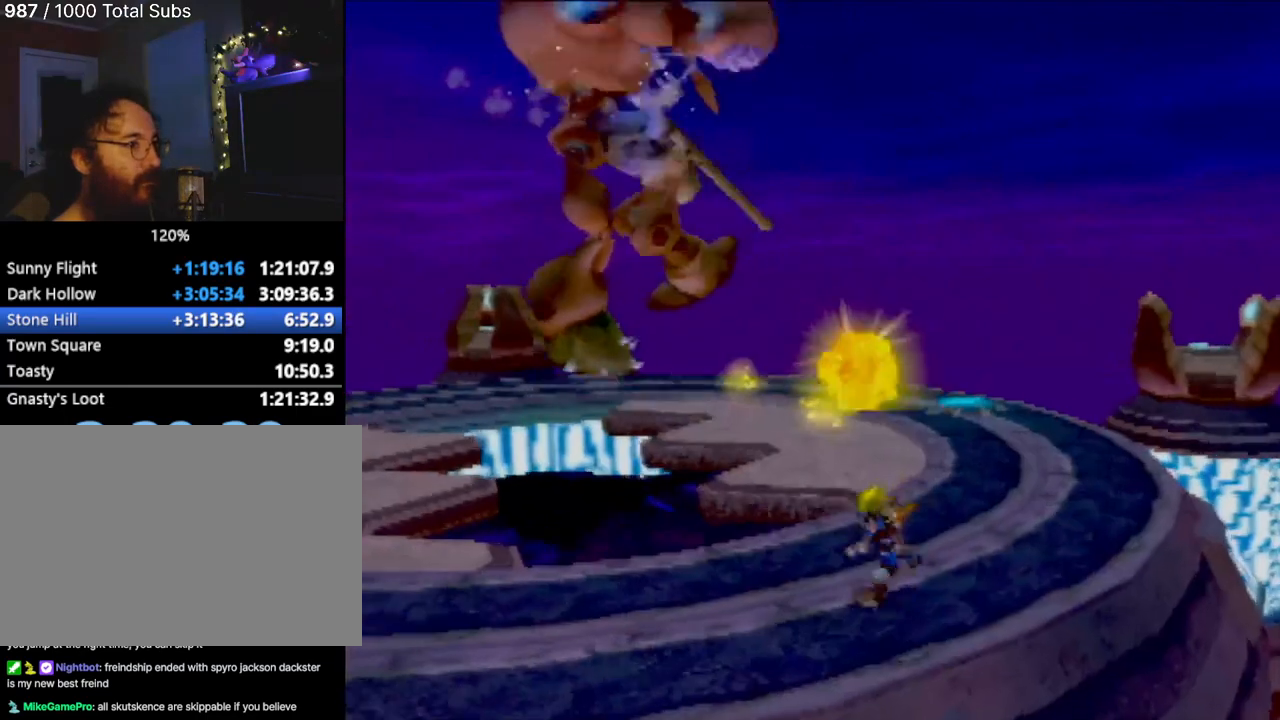
{"buttons": [], "left_stick": "up-left", "events": [[384, "left_stick", "up-left"]]}
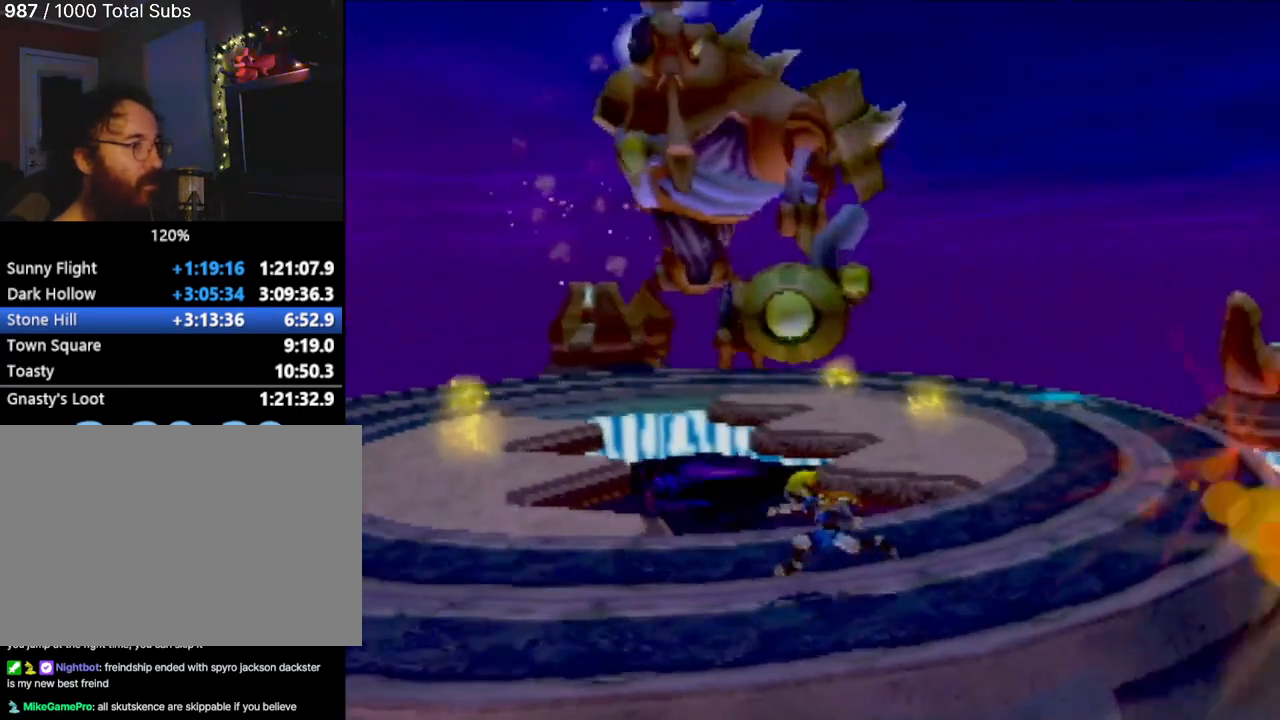
{"buttons": [], "left_stick": "up-left", "events": [[67, "left_stick", "left"], [500, "left_stick", "up-left"]]}